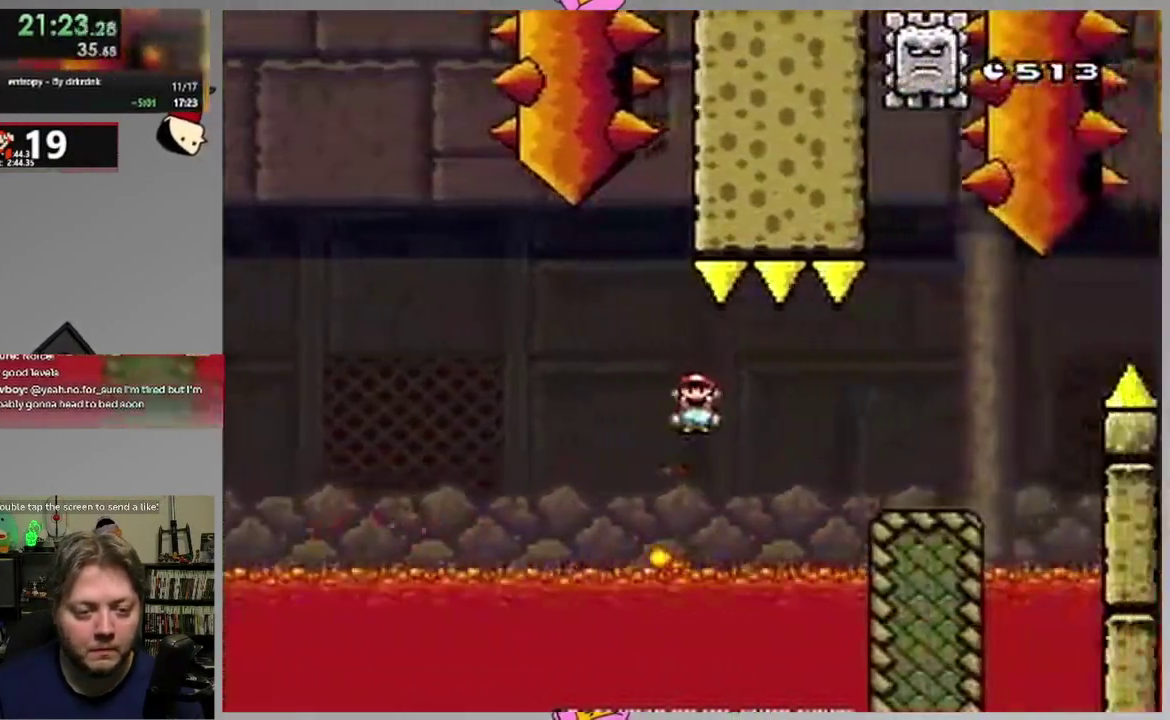
Gameplay with a controller (PlayStation layout); each line is a JSON object with the inputs held at the frame after it. "events" lists button and stick changes between this image and that frame as [ms after this image, input, new state], when the widget could be followed in between. Not read: L3 R3 left_stick right_stick.
{"buttons": ["CIRCLE", "SQUARE", "DPAD_RIGHT"], "events": [[233, "CIRCLE", "up"], [400, "CIRCLE", "down"]]}
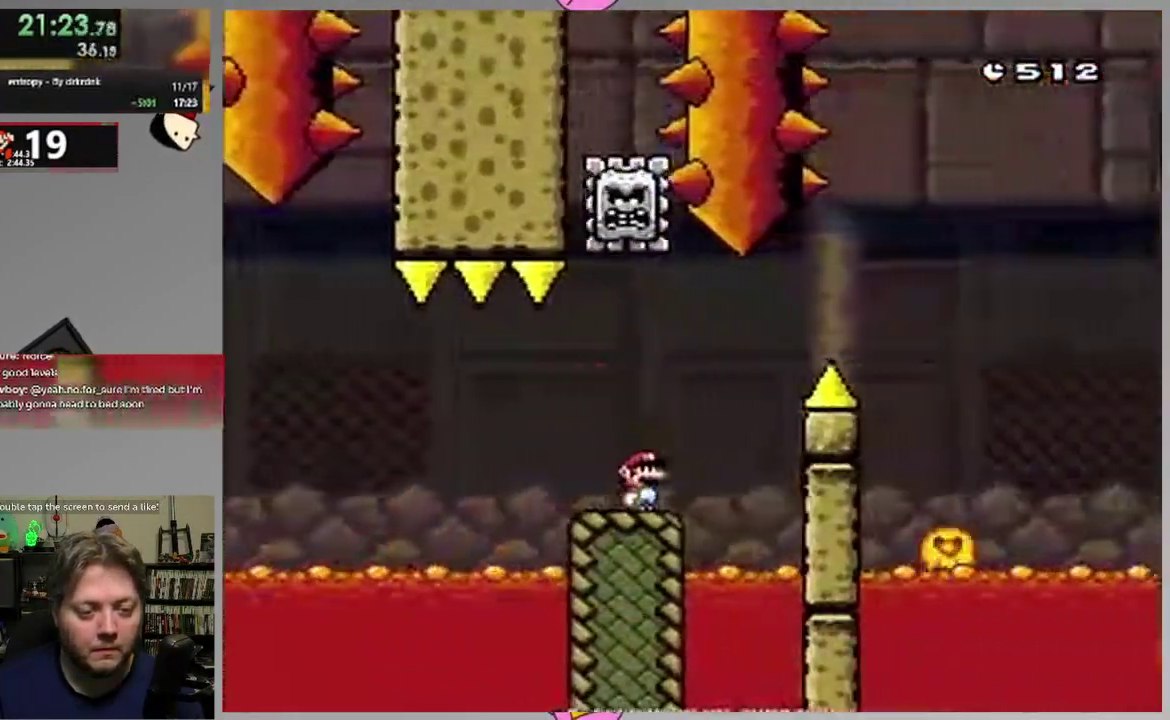
{"buttons": ["CIRCLE", "SQUARE", "DPAD_RIGHT"], "events": [[283, "CIRCLE", "up"], [417, "CIRCLE", "down"]]}
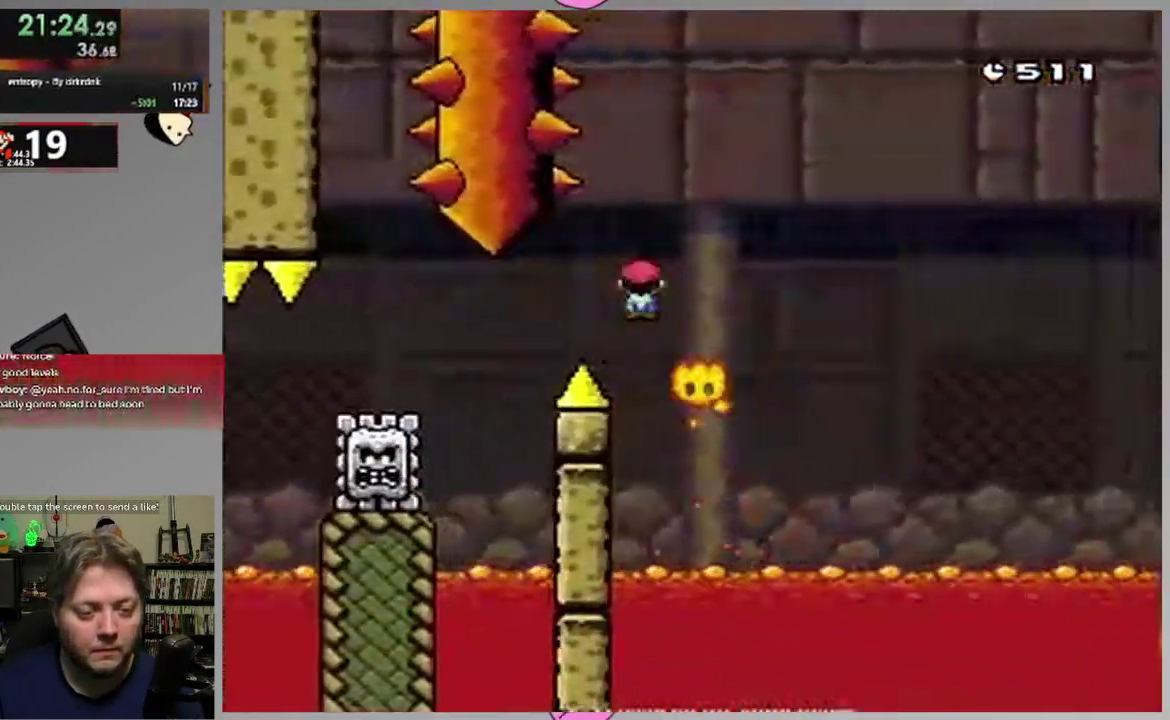
{"buttons": ["CIRCLE", "SQUARE", "DPAD_RIGHT"], "events": [[317, "CIRCLE", "up"], [383, "CIRCLE", "down"]]}
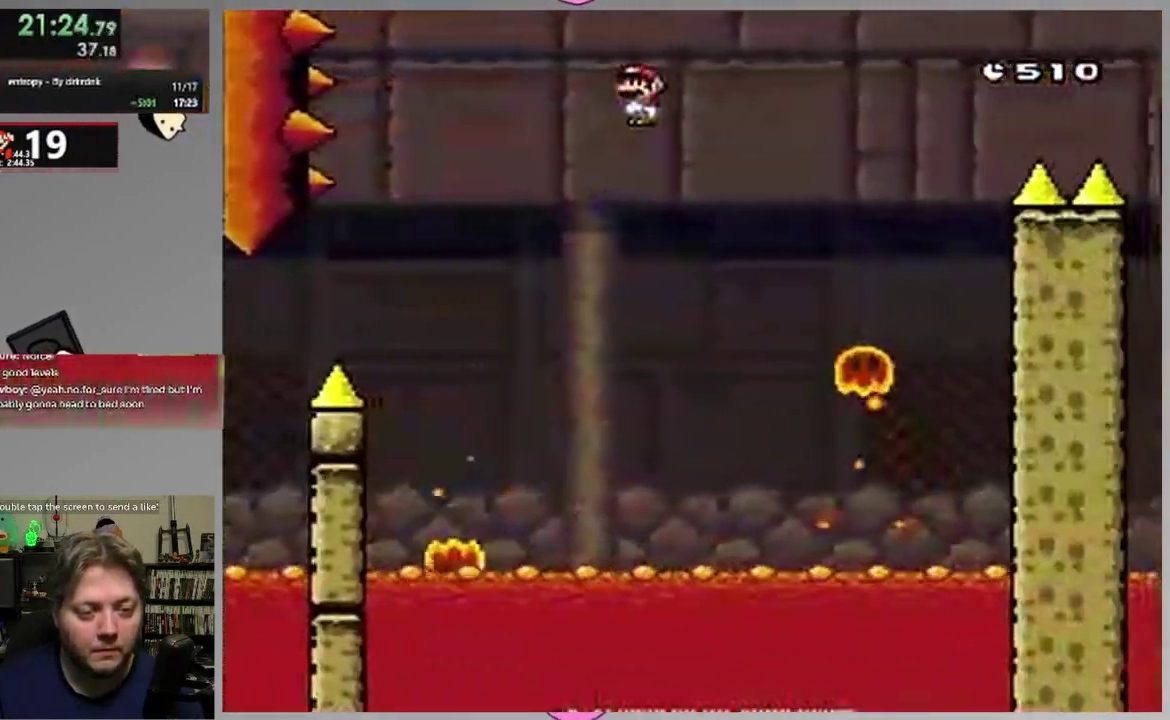
{"buttons": ["CIRCLE", "SQUARE", "DPAD_RIGHT"], "events": [[33, "CIRCLE", "up"], [133, "CIRCLE", "down"]]}
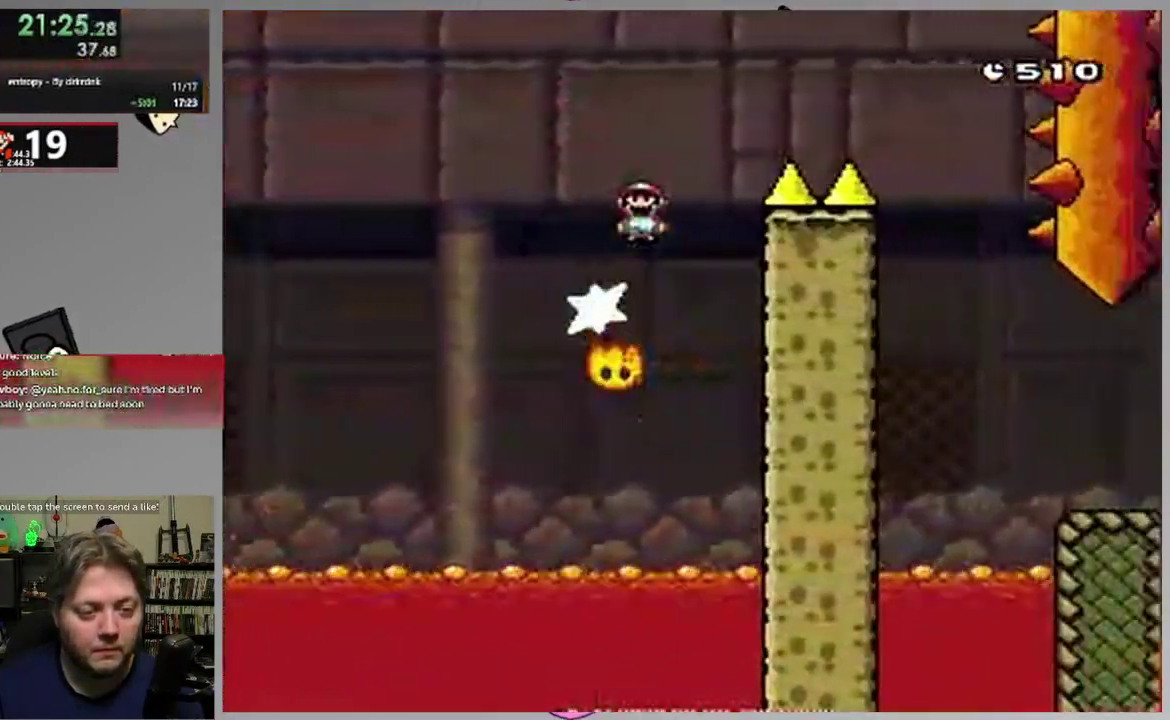
{"buttons": ["SQUARE", "DPAD_LEFT"], "events": [[233, "CIRCLE", "up"], [417, "DPAD_RIGHT", "up"], [450, "DPAD_LEFT", "down"]]}
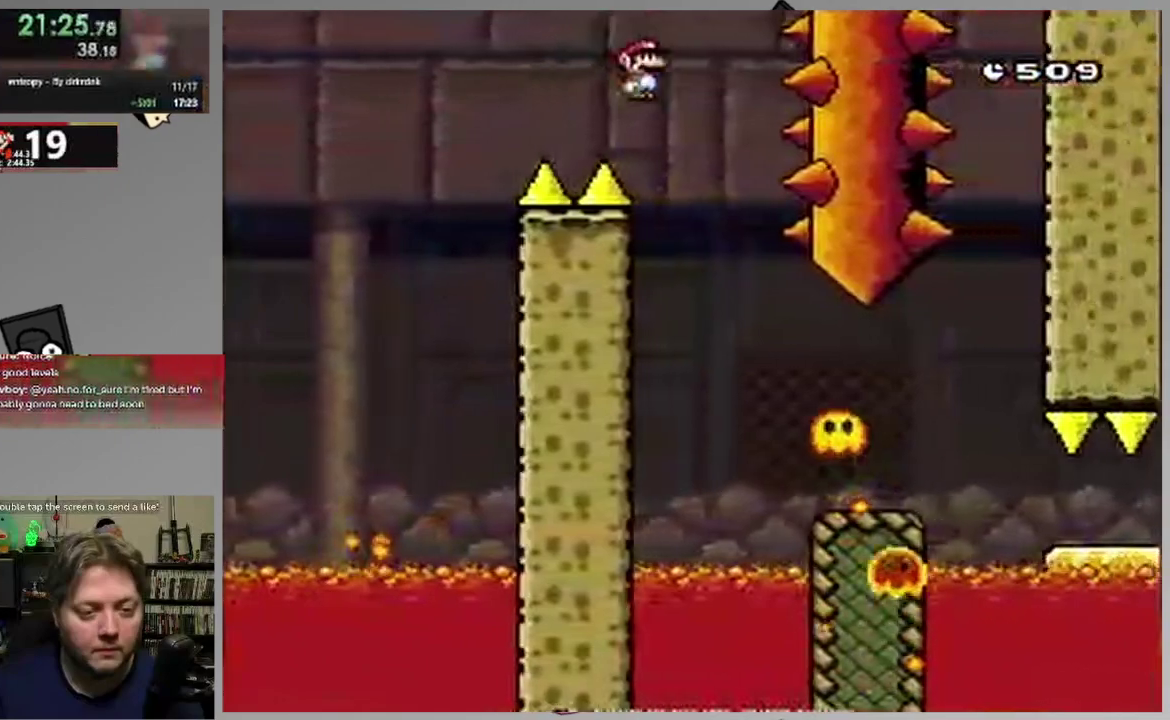
{"buttons": ["CIRCLE", "SQUARE", "DPAD_RIGHT"], "events": [[33, "DPAD_LEFT", "up"], [50, "DPAD_RIGHT", "down"], [83, "CIRCLE", "down"]]}
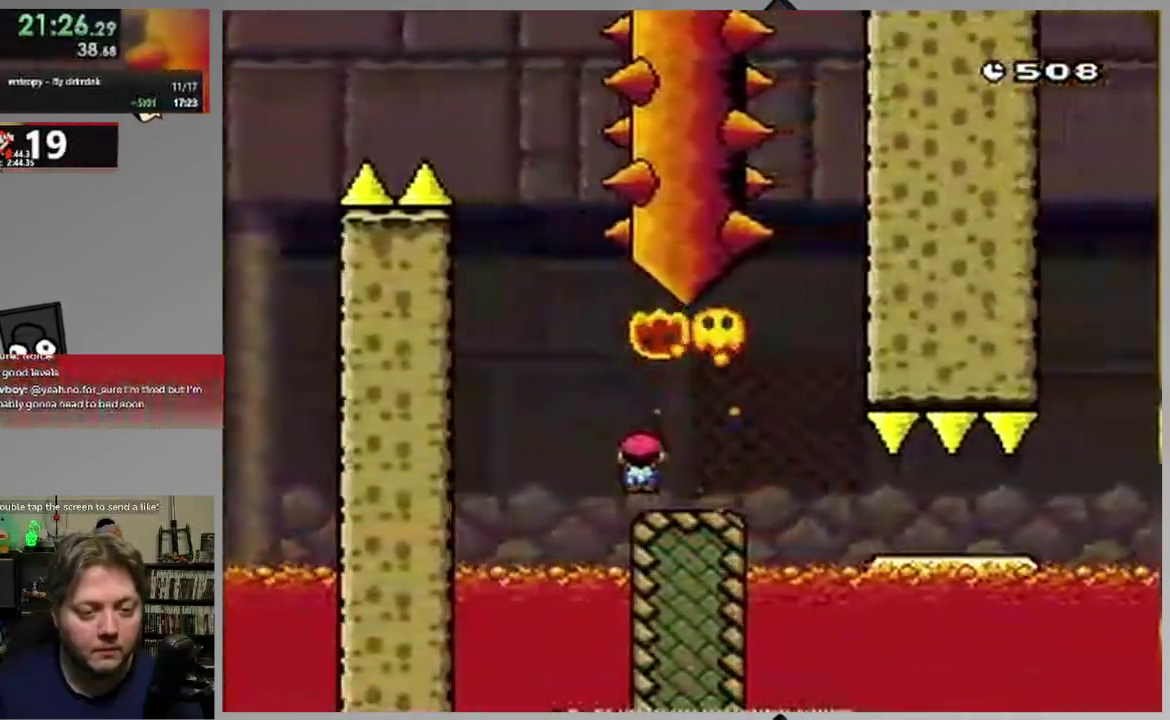
{"buttons": ["CIRCLE", "SQUARE", "DPAD_RIGHT"], "events": []}
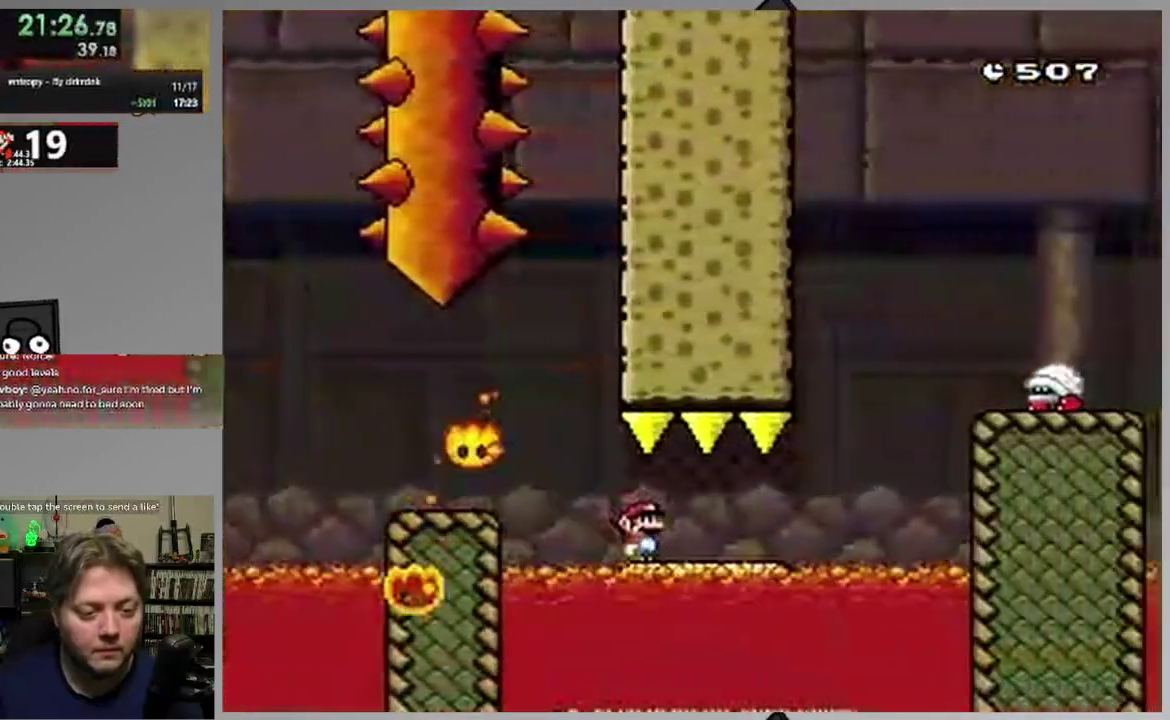
{"buttons": ["CROSS", "SQUARE", "DPAD_RIGHT"], "events": [[67, "CIRCLE", "up"], [217, "CROSS", "down"]]}
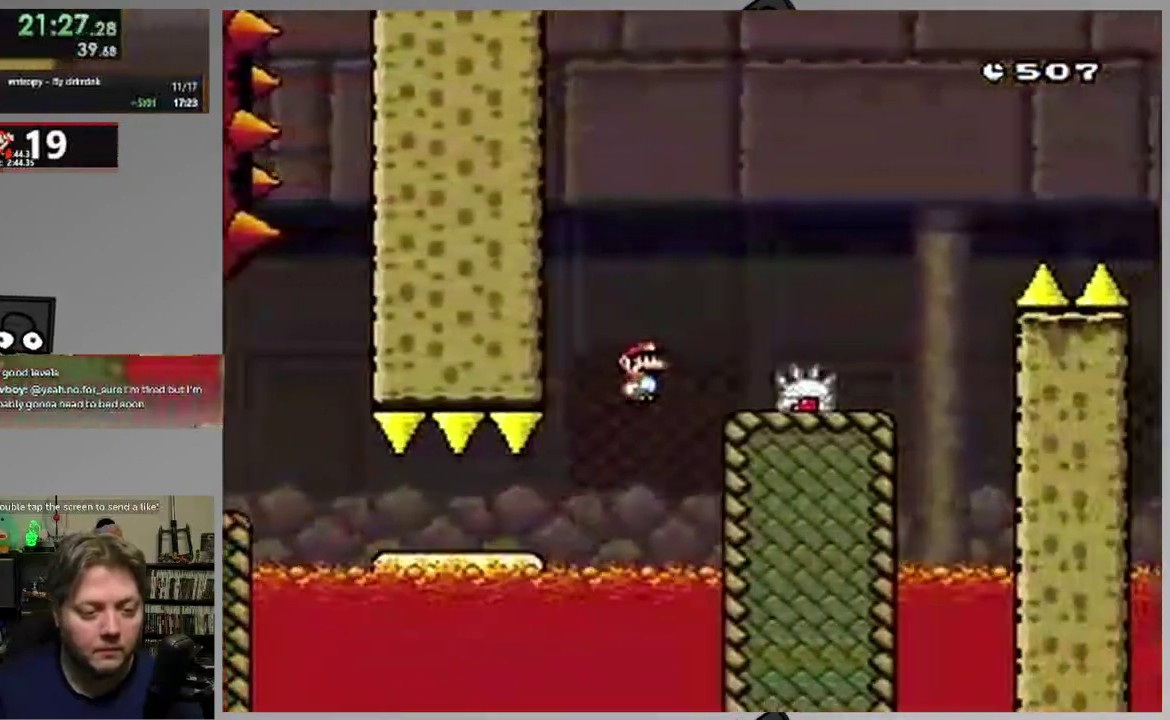
{"buttons": ["SQUARE", "DPAD_RIGHT"], "events": [[283, "DPAD_RIGHT", "up"], [317, "DPAD_LEFT", "down"], [383, "CROSS", "up"], [417, "DPAD_LEFT", "up"], [433, "DPAD_RIGHT", "down"]]}
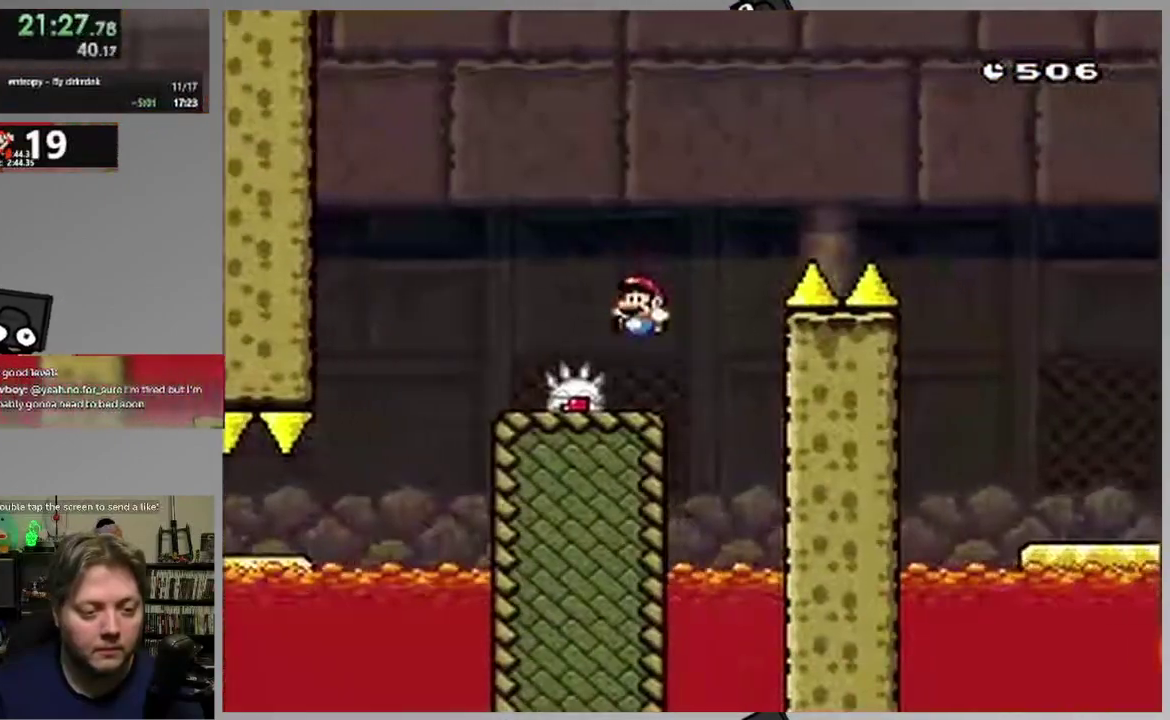
{"buttons": ["CROSS", "SQUARE", "DPAD_RIGHT"], "events": [[67, "CROSS", "down"]]}
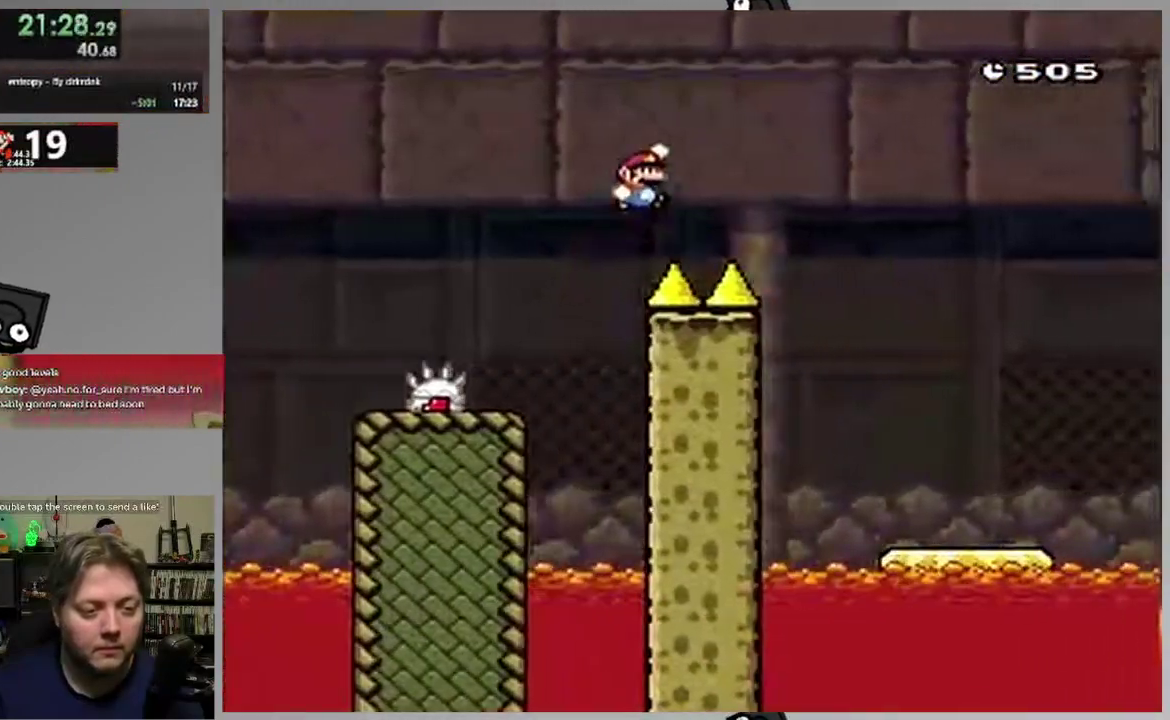
{"buttons": ["SQUARE", "DPAD_RIGHT"], "events": [[183, "CROSS", "up"]]}
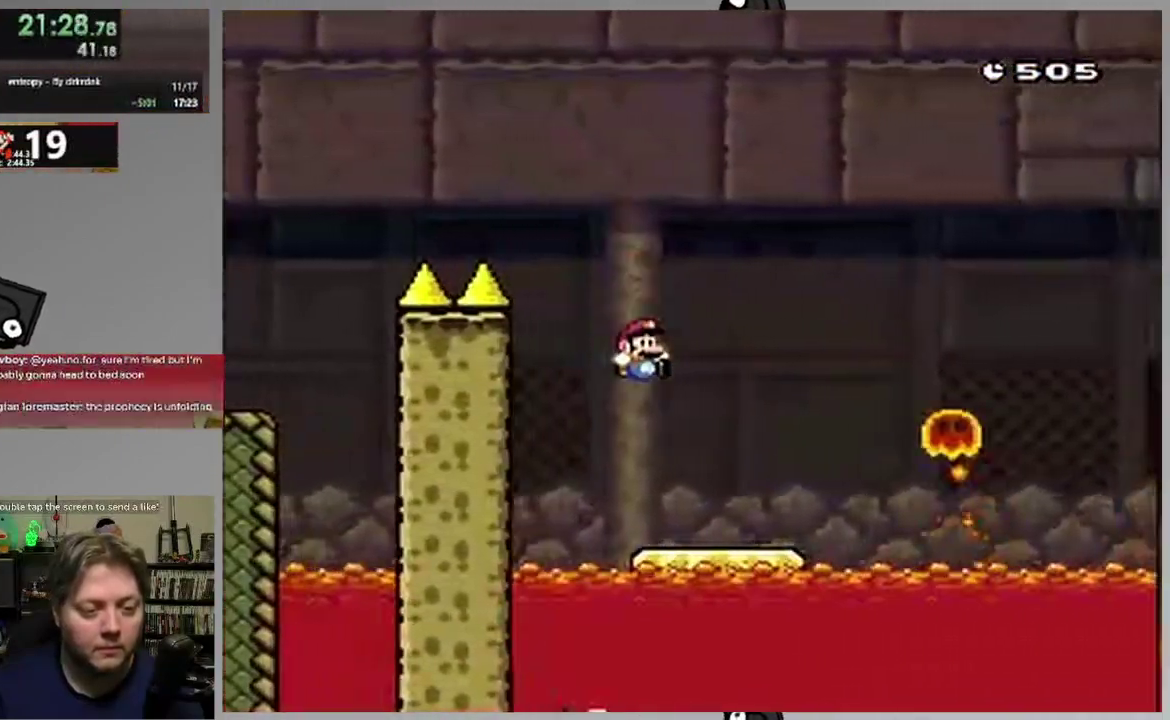
{"buttons": ["SQUARE", "DPAD_RIGHT"], "events": [[167, "CIRCLE", "down"], [200, "DPAD_RIGHT", "up"], [217, "DPAD_LEFT", "down"], [317, "DPAD_LEFT", "up"], [317, "DPAD_RIGHT", "down"], [433, "CIRCLE", "up"]]}
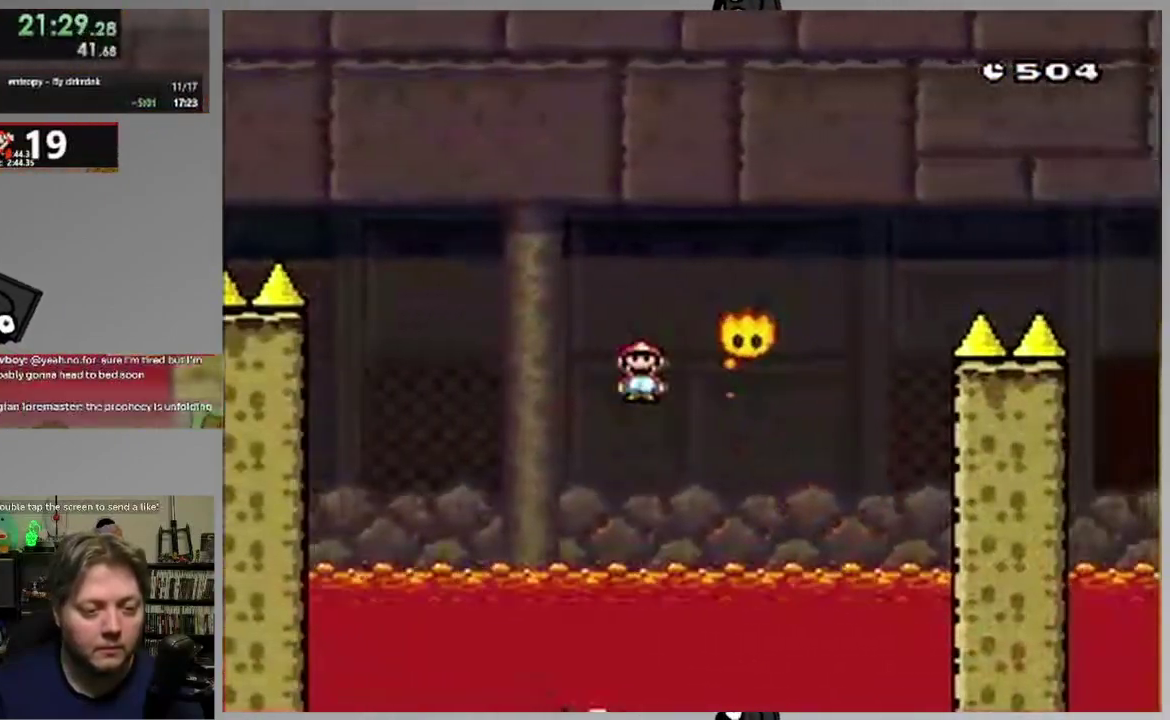
{"buttons": ["CIRCLE", "SQUARE", "DPAD_RIGHT"], "events": [[17, "CIRCLE", "down"], [33, "DPAD_RIGHT", "up"], [117, "DPAD_RIGHT", "down"]]}
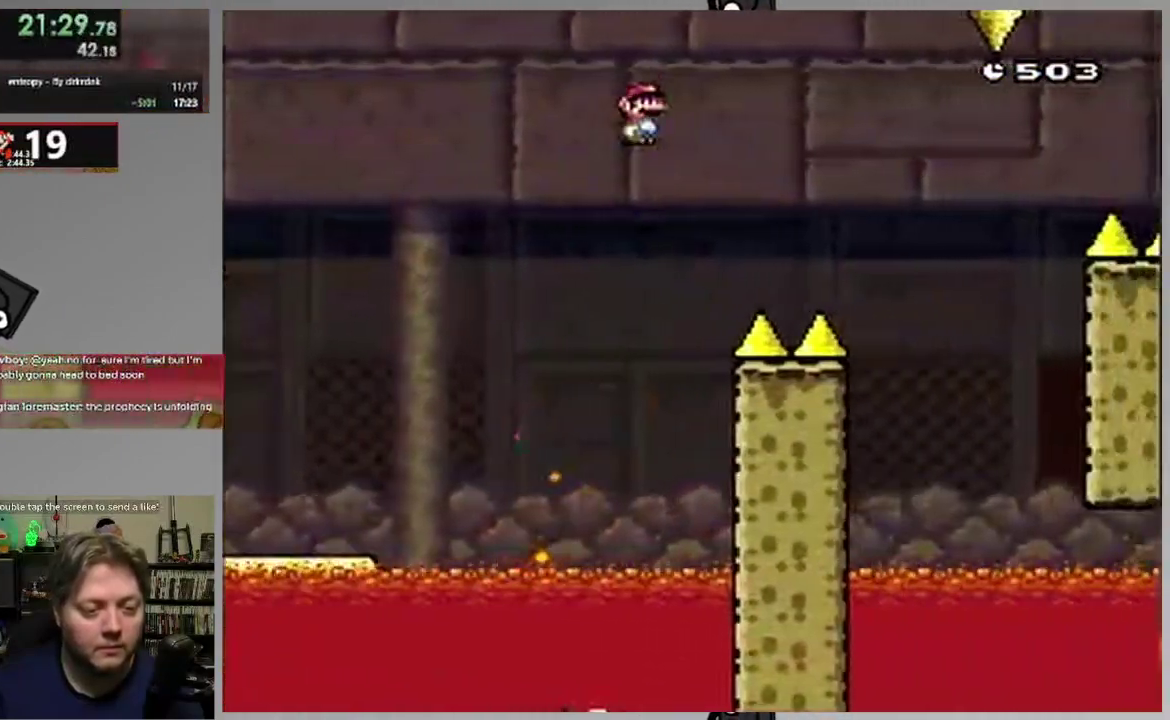
{"buttons": ["CIRCLE", "SQUARE", "DPAD_RIGHT"], "events": []}
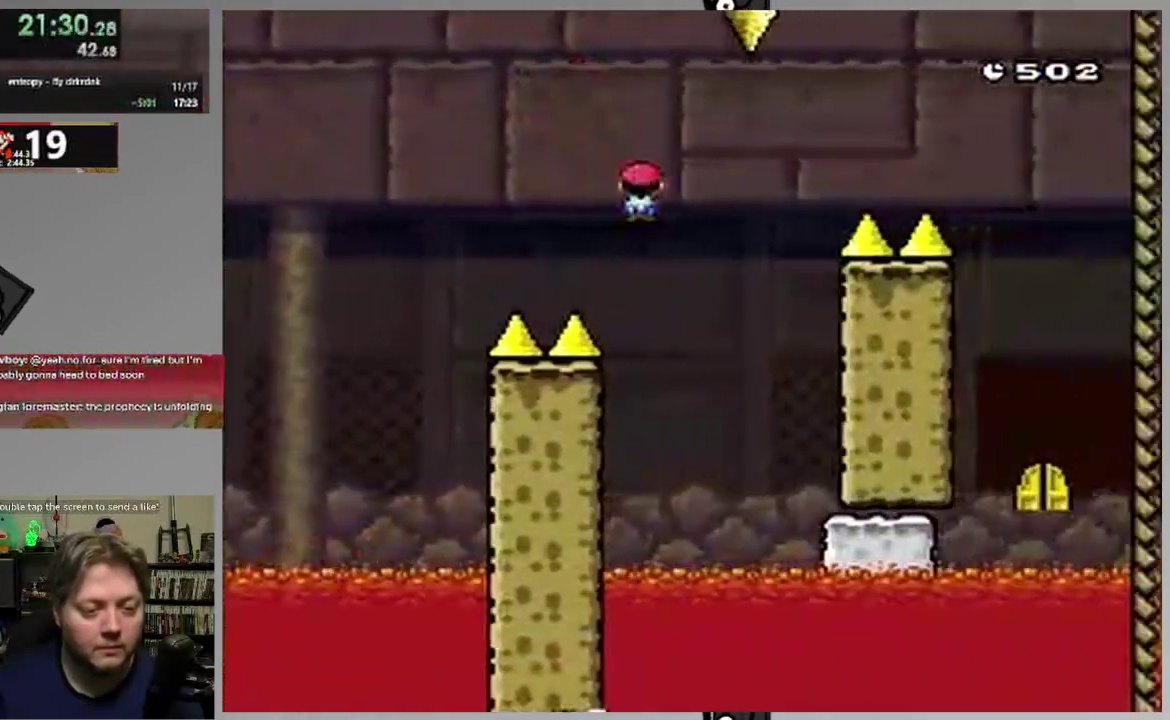
{"buttons": ["SQUARE"], "events": [[83, "CIRCLE", "up"], [133, "DPAD_LEFT", "down"], [133, "DPAD_RIGHT", "up"], [267, "DPAD_LEFT", "up"]]}
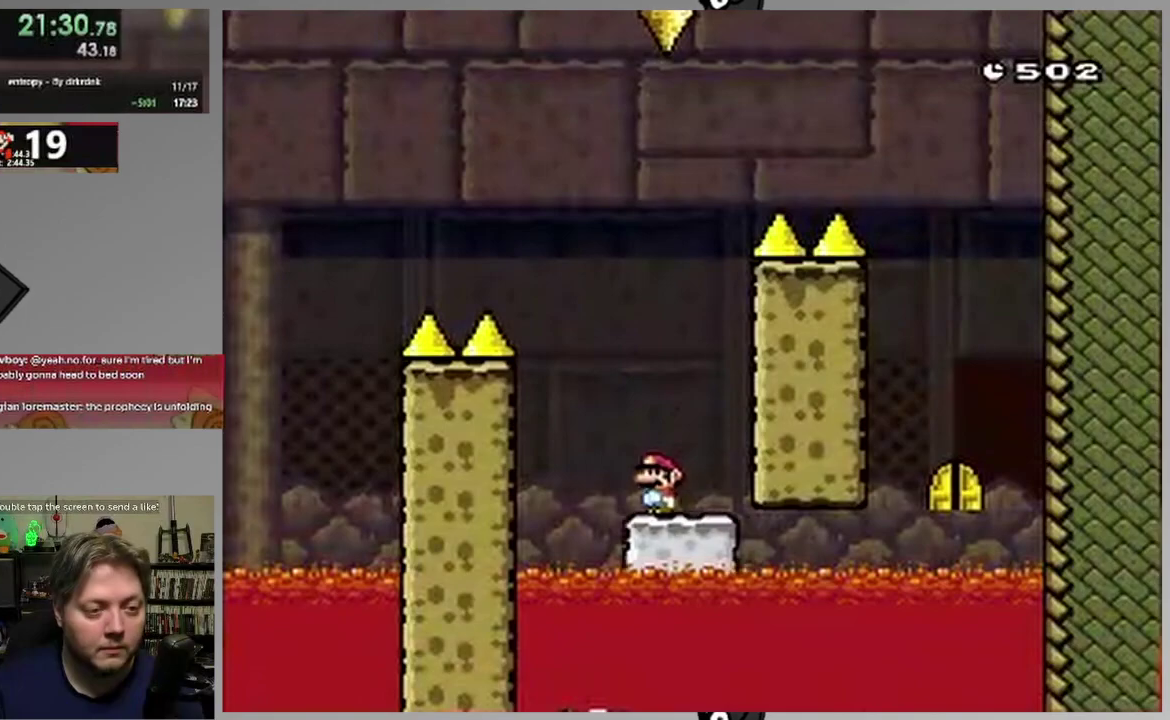
{"buttons": ["CIRCLE", "SQUARE"], "events": [[317, "DPAD_LEFT", "down"], [383, "CIRCLE", "down"], [433, "DPAD_LEFT", "up"]]}
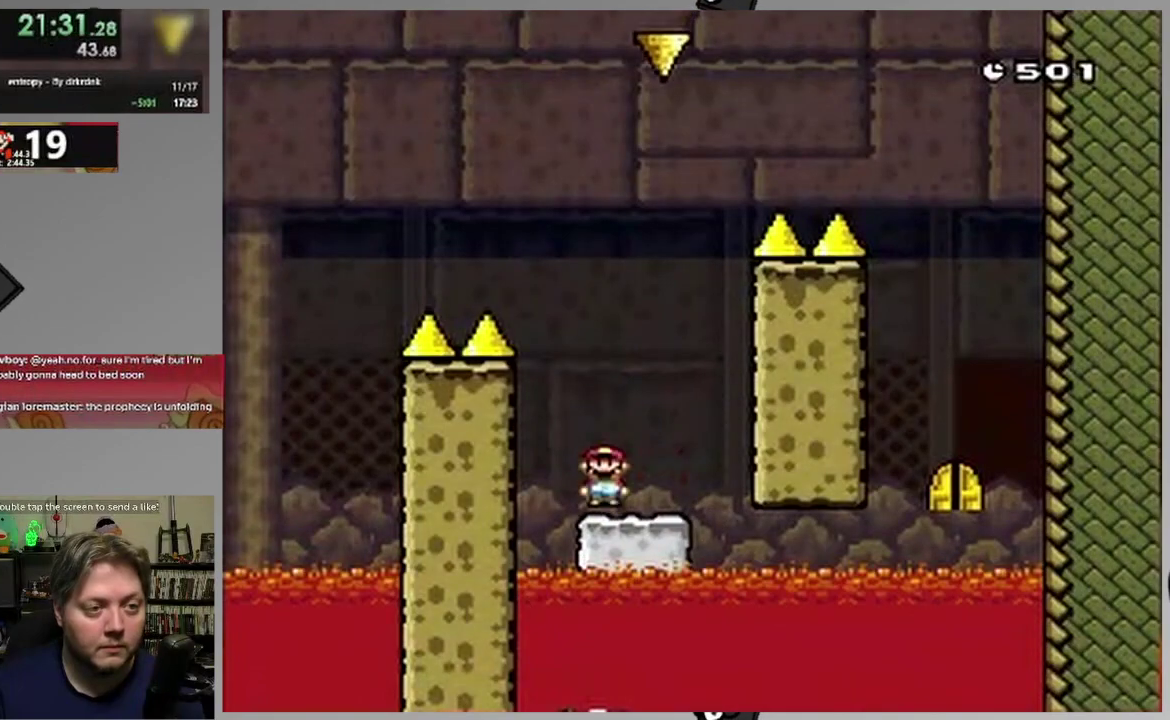
{"buttons": ["CIRCLE", "SQUARE"], "events": [[100, "DPAD_RIGHT", "down"], [217, "CIRCLE", "up"], [250, "DPAD_RIGHT", "up"], [300, "CIRCLE", "down"], [367, "DPAD_RIGHT", "down"], [467, "DPAD_RIGHT", "up"]]}
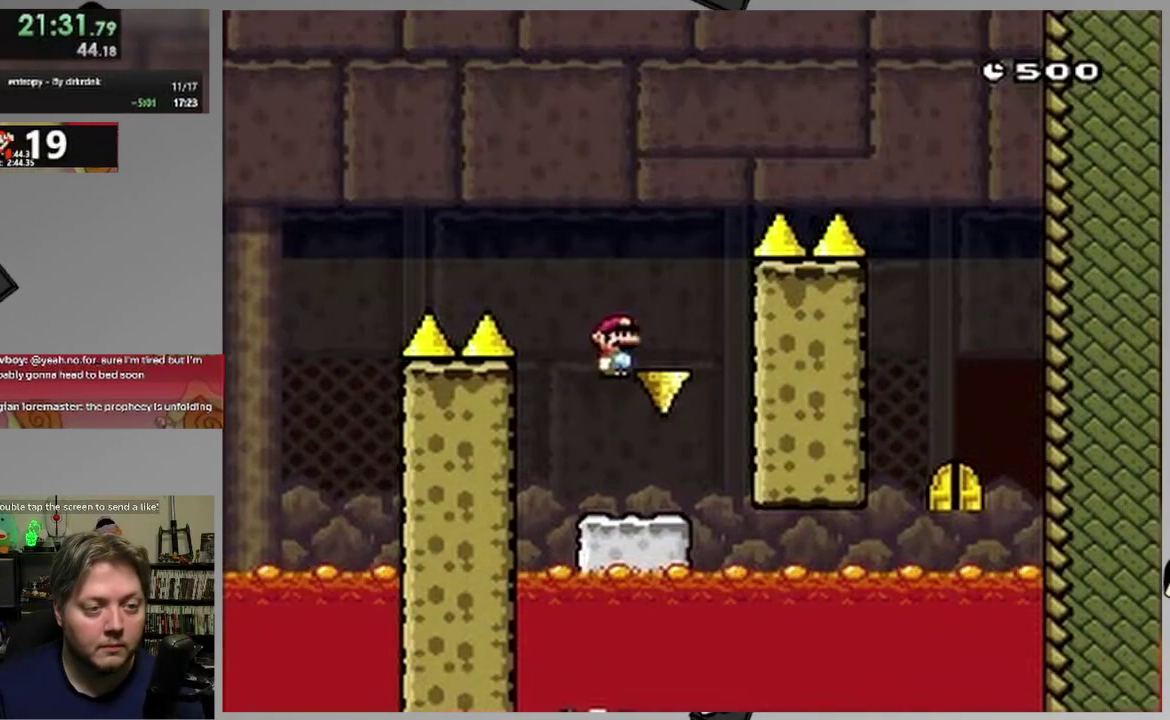
{"buttons": ["CIRCLE", "SQUARE", "DPAD_RIGHT"], "events": [[417, "DPAD_RIGHT", "down"]]}
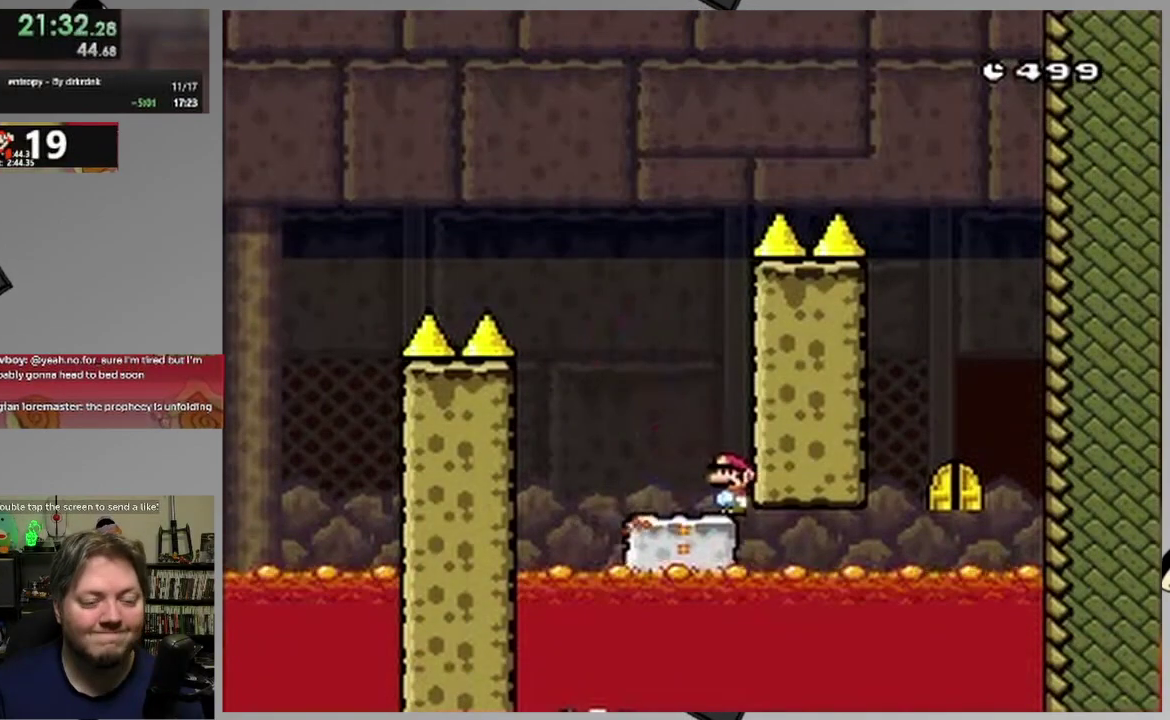
{"buttons": [], "events": [[50, "CIRCLE", "up"], [67, "SQUARE", "up"], [83, "DPAD_RIGHT", "up"]]}
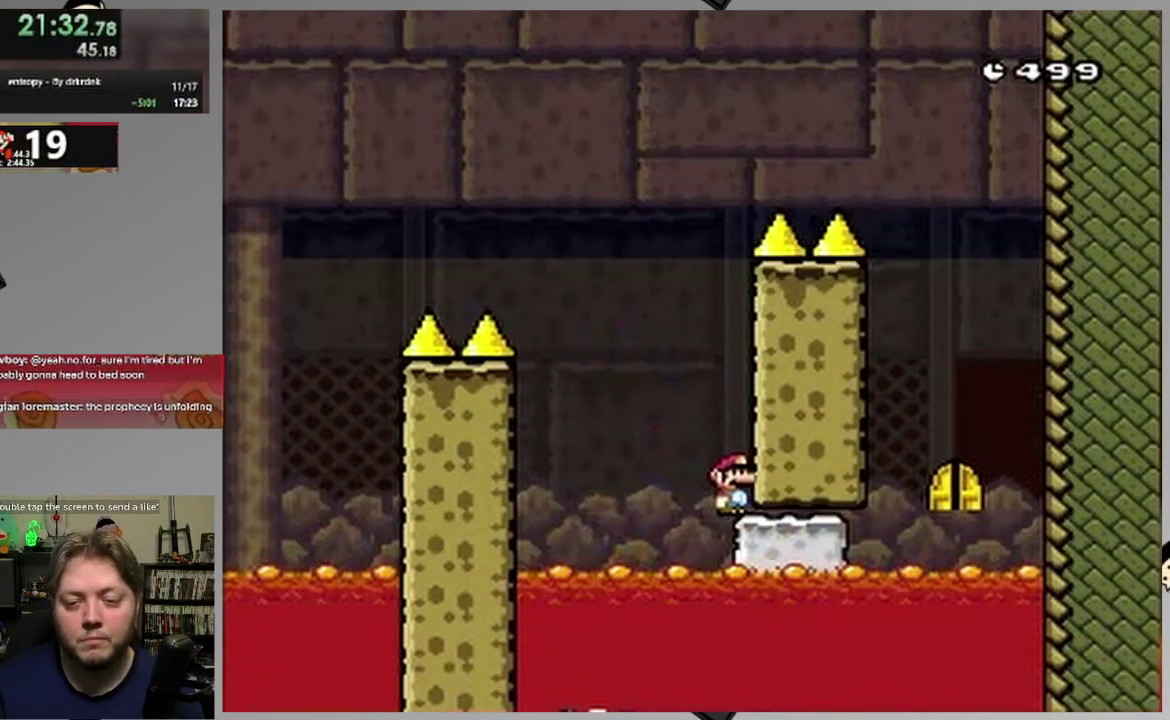
{"buttons": [], "events": [[17, "L2", "down"], [183, "L2", "up"], [350, "CIRCLE", "down"], [433, "CIRCLE", "up"]]}
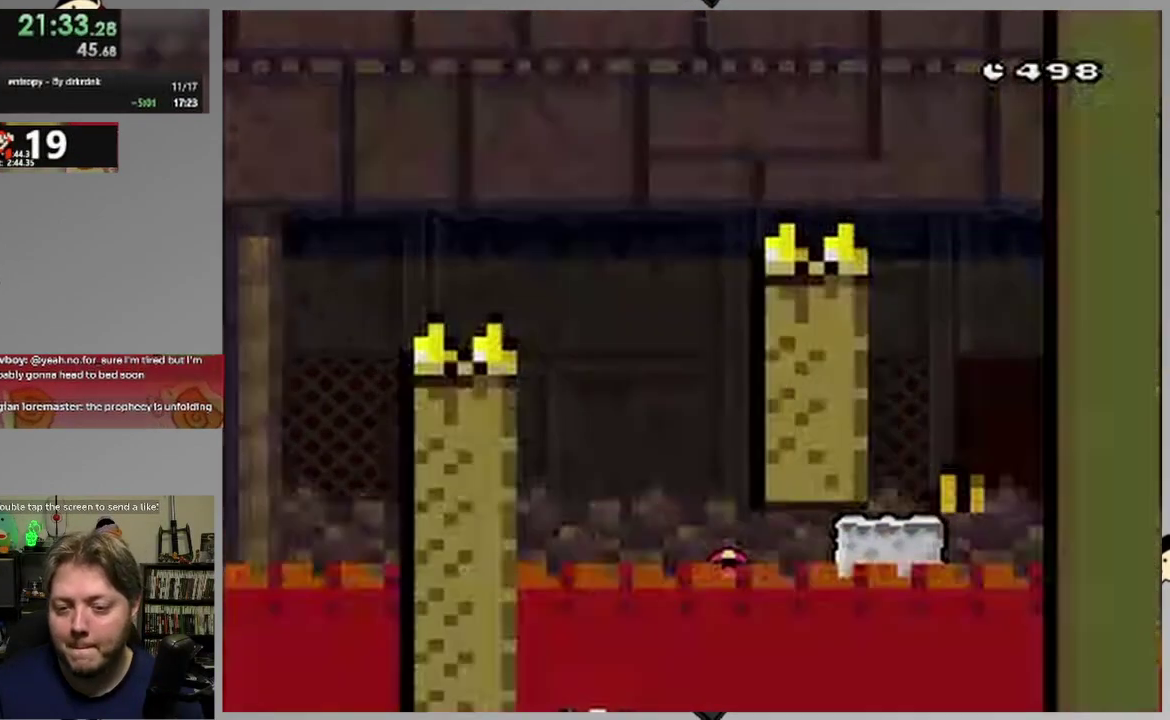
{"buttons": ["SQUARE"], "events": [[17, "CIRCLE", "down"], [67, "CIRCLE", "up"], [283, "SQUARE", "down"]]}
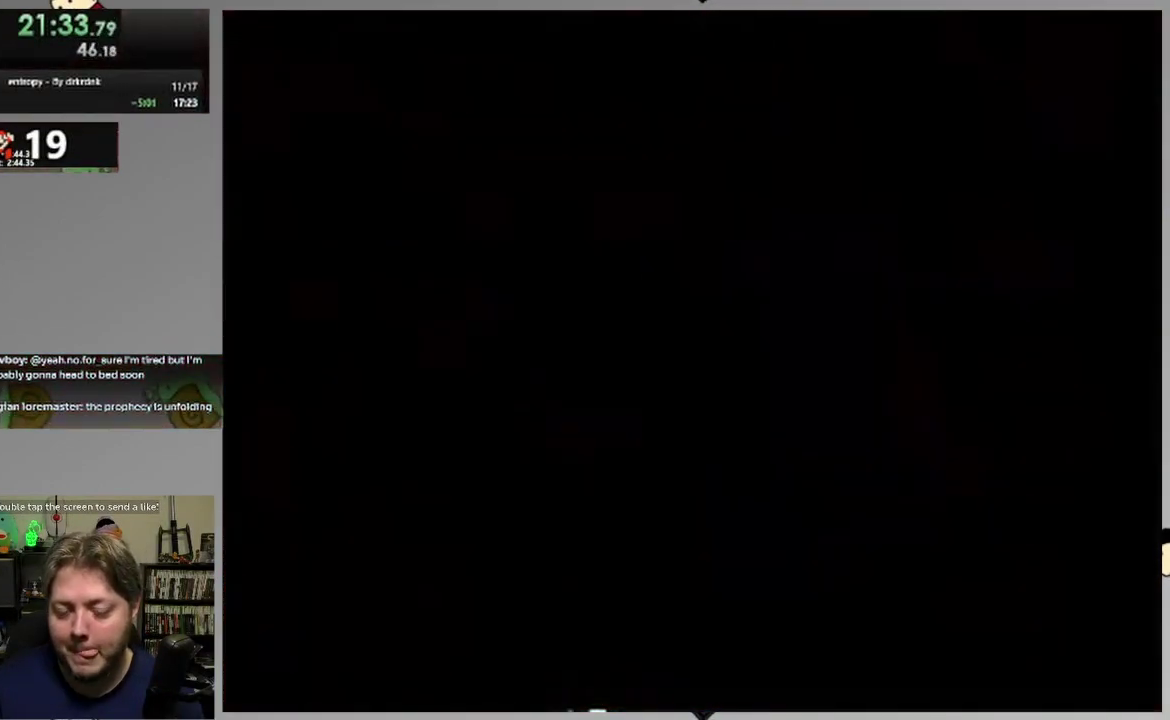
{"buttons": ["SQUARE", "DPAD_RIGHT"], "events": [[167, "DPAD_RIGHT", "down"]]}
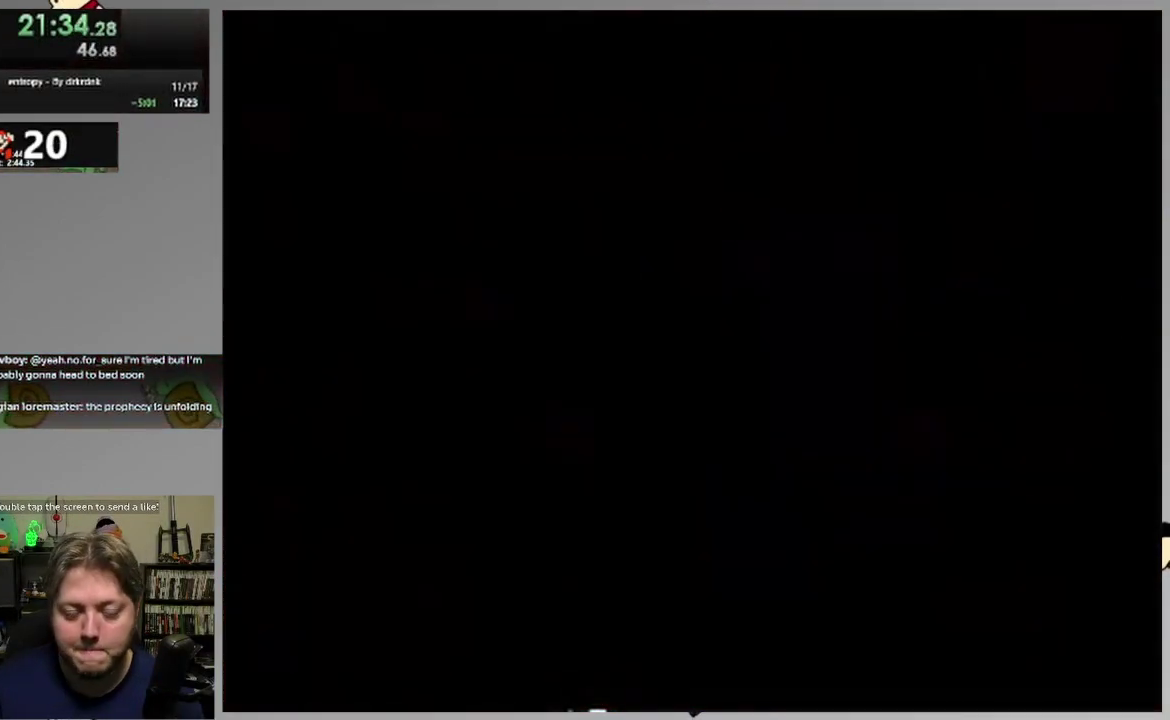
{"buttons": ["CIRCLE", "SQUARE", "DPAD_RIGHT"], "events": [[500, "CIRCLE", "down"]]}
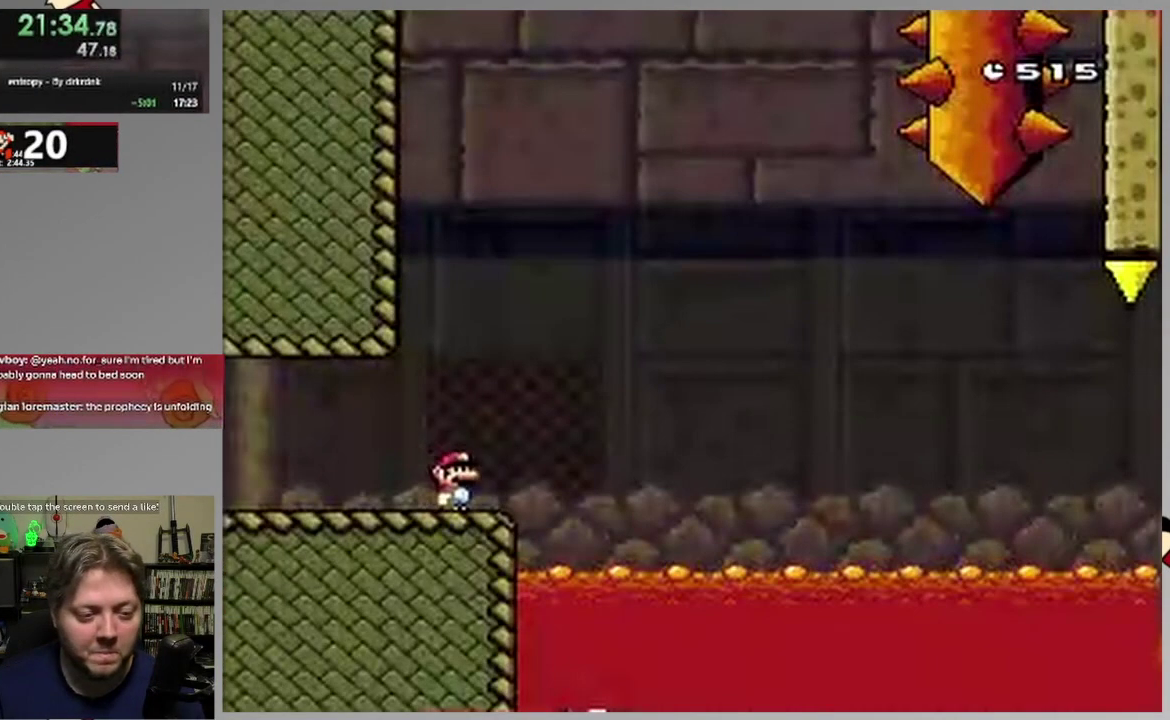
{"buttons": ["CIRCLE", "SQUARE"], "events": [[500, "DPAD_RIGHT", "up"]]}
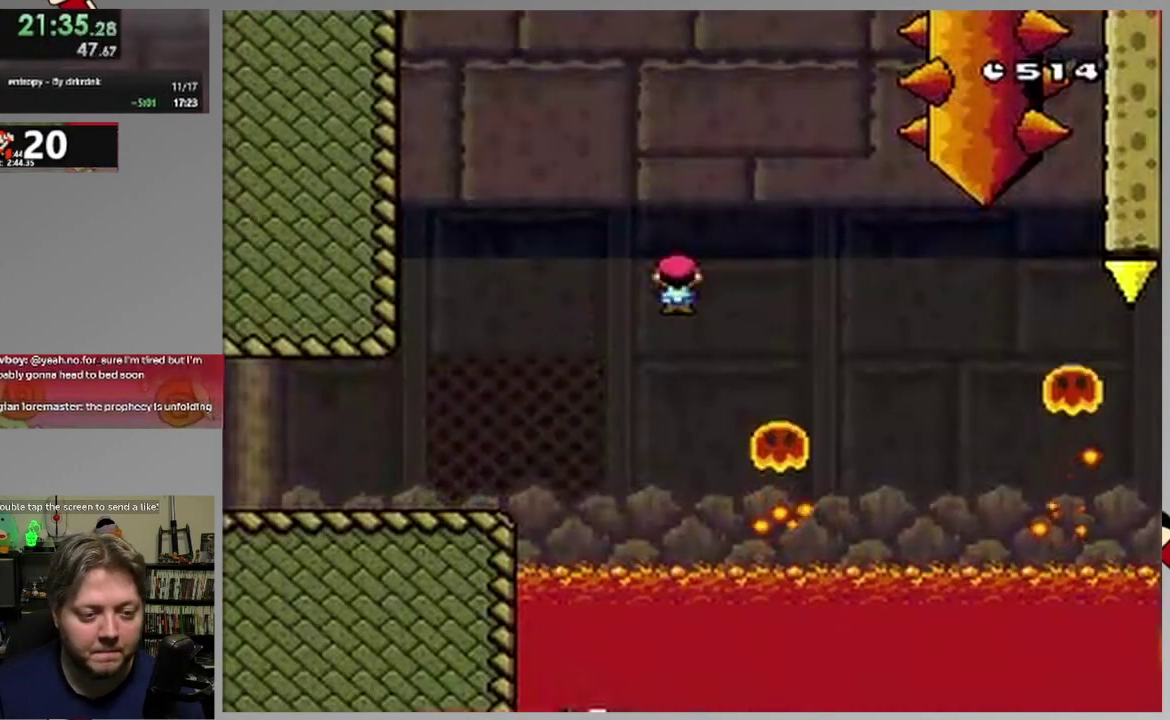
{"buttons": ["CIRCLE", "SQUARE", "DPAD_RIGHT"], "events": [[33, "DPAD_LEFT", "down"], [183, "DPAD_LEFT", "up"], [217, "DPAD_RIGHT", "down"], [283, "CIRCLE", "up"], [500, "CIRCLE", "down"]]}
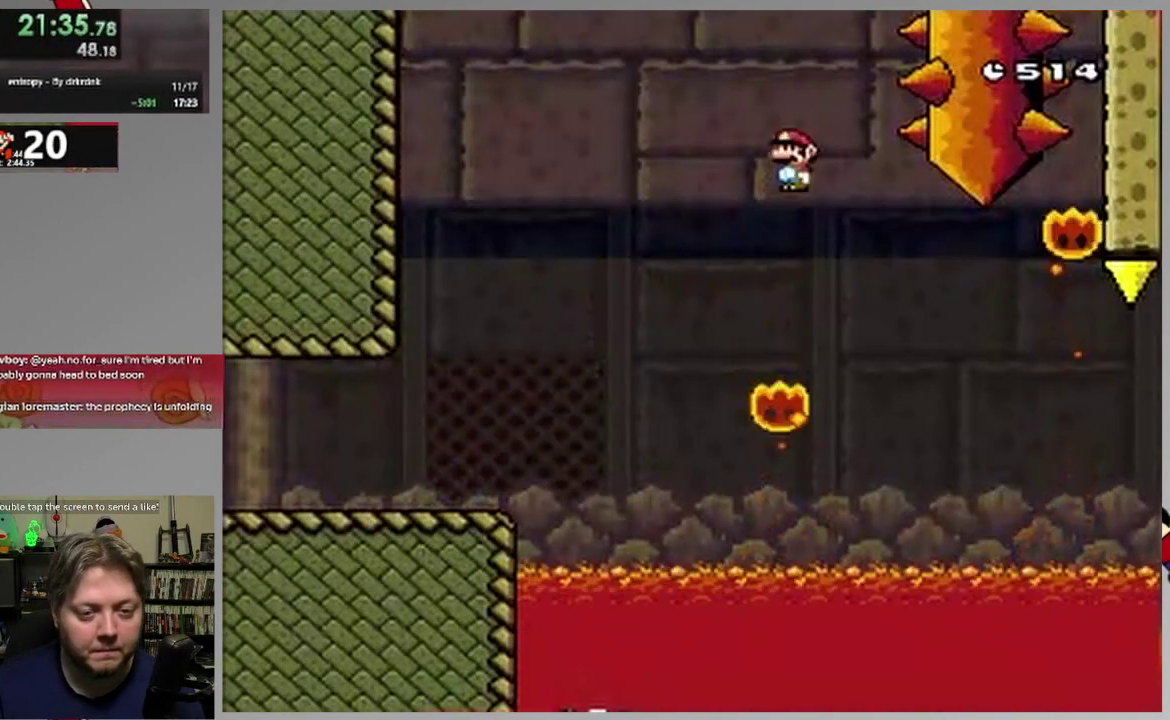
{"buttons": ["SQUARE", "DPAD_RIGHT"], "events": [[167, "CIRCLE", "up"]]}
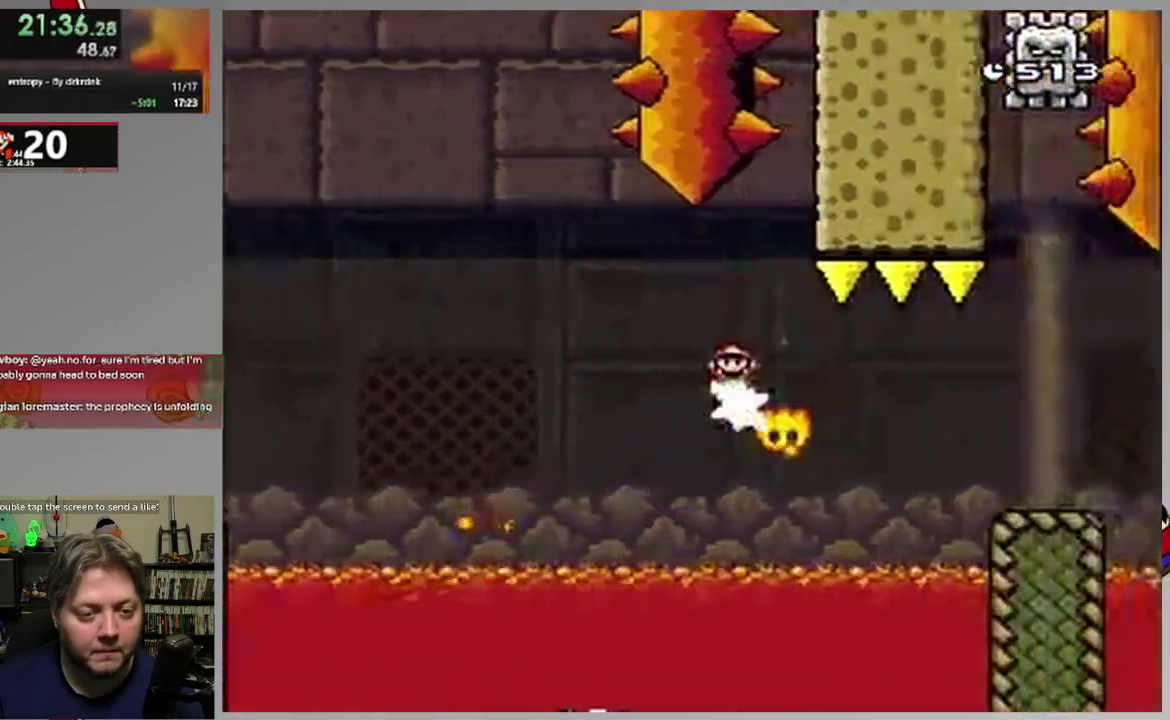
{"buttons": ["SQUARE", "DPAD_RIGHT"], "events": [[33, "CIRCLE", "down"], [417, "CIRCLE", "up"]]}
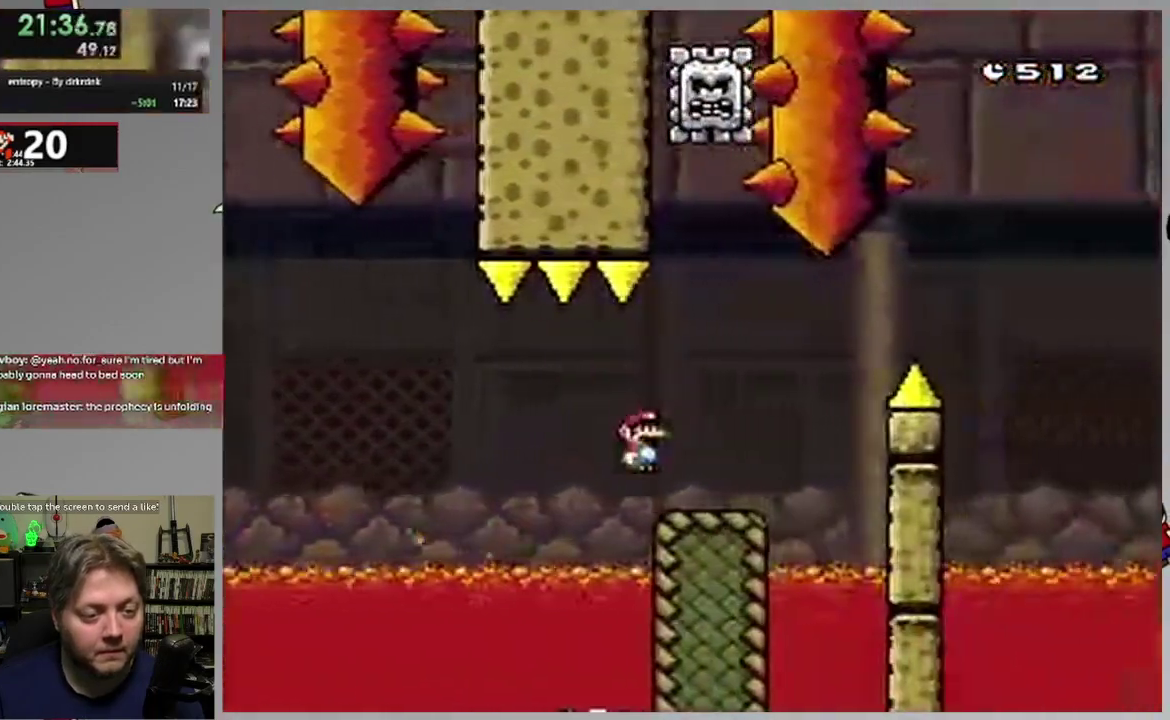
{"buttons": ["SQUARE", "DPAD_RIGHT"], "events": [[50, "CIRCLE", "down"], [450, "CIRCLE", "up"]]}
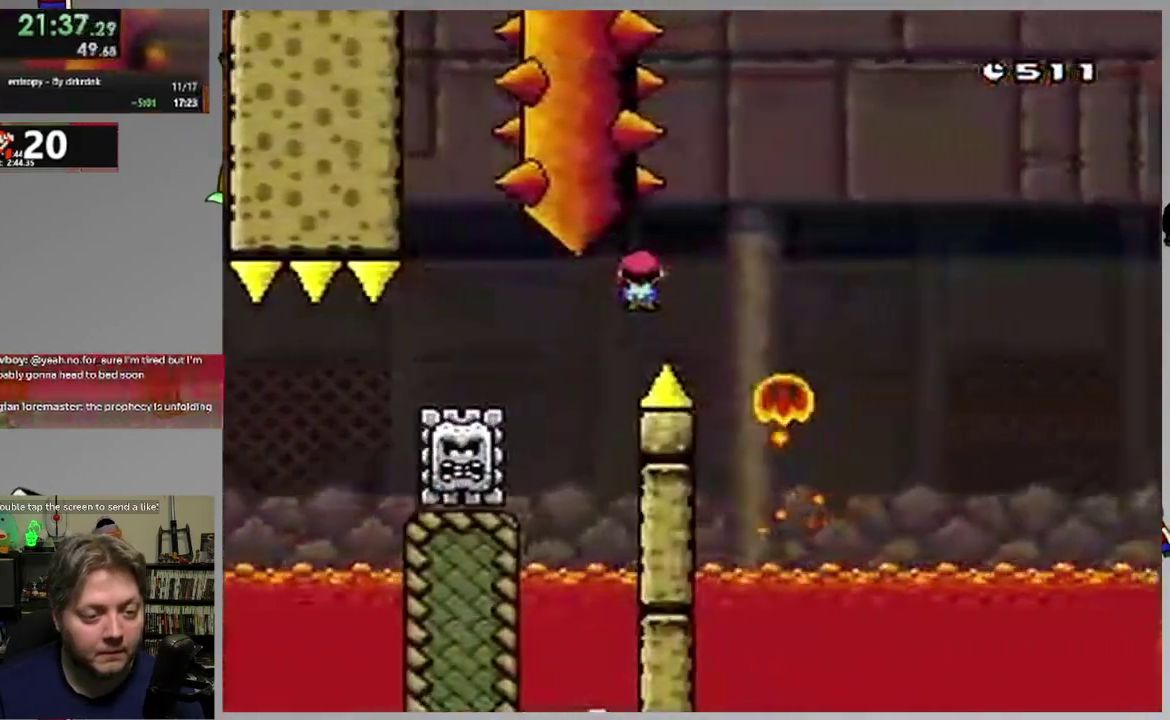
{"buttons": ["CIRCLE", "SQUARE", "DPAD_RIGHT"], "events": [[83, "CIRCLE", "down"]]}